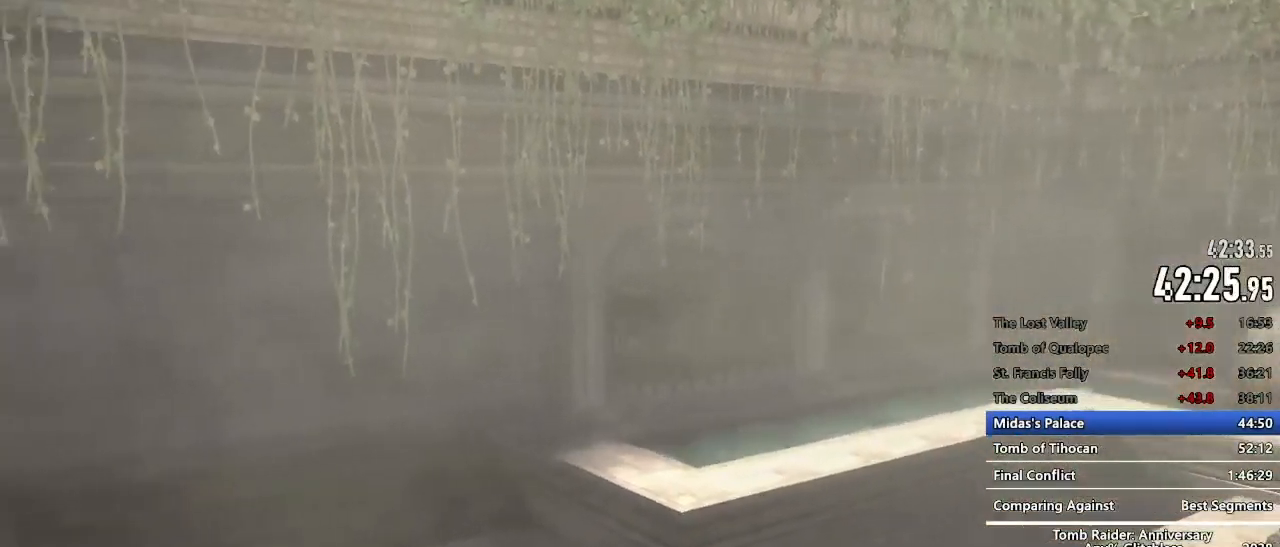
Gameplay with keyboard and mouse; each line is a JSON object with the keys and mouse buttons held at the frame after it. "events" lists presses ("down") and releases ("up") of "1", "2", "3", "4", "5", "a", "alt", "c", "caps_lock", "ctrl", "d", "e", "f", "g", "q", "r", "s", "shift", "space", "t", "tab", "v", "w", "x", "z", "mouse_left", "mouse_wheel" and "mouse_right" between this image and that frame as [ms after this image, input, new state], when the widget could be followed in between. "mouse_left", "mouse_wheel", "mouse_right" = the "left", "wheel", "right" buttons of the "mouse" list. No other keys are recorded. "wheel" means that the mouse wheel is clicked or scrolled. Not read: mouse_move.
{"keys": [], "mouse": [], "events": []}
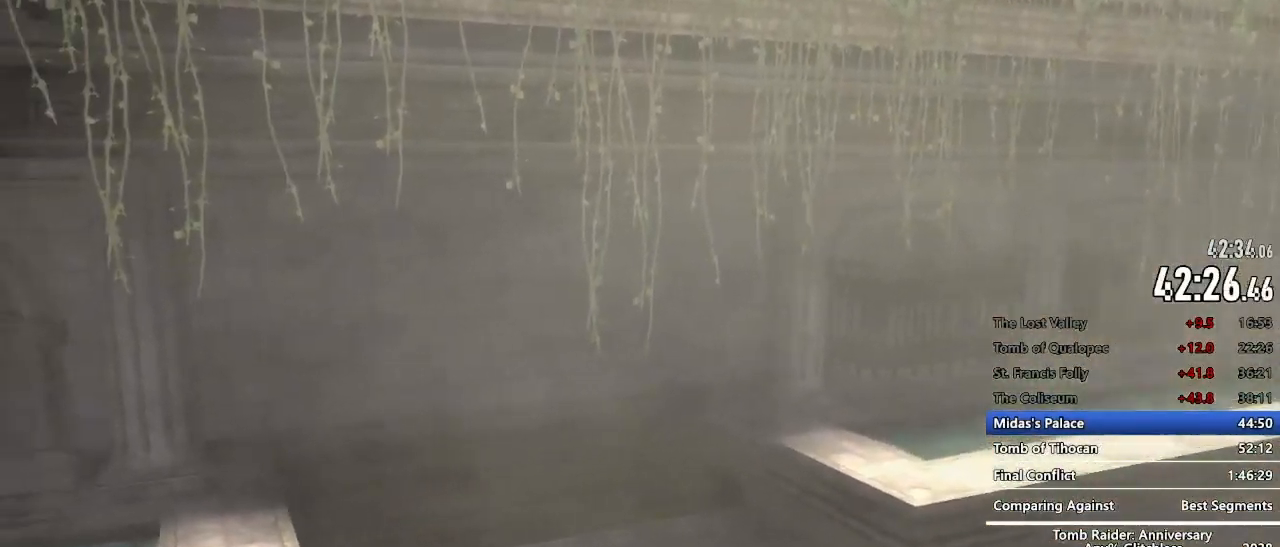
{"keys": [], "mouse": [], "events": []}
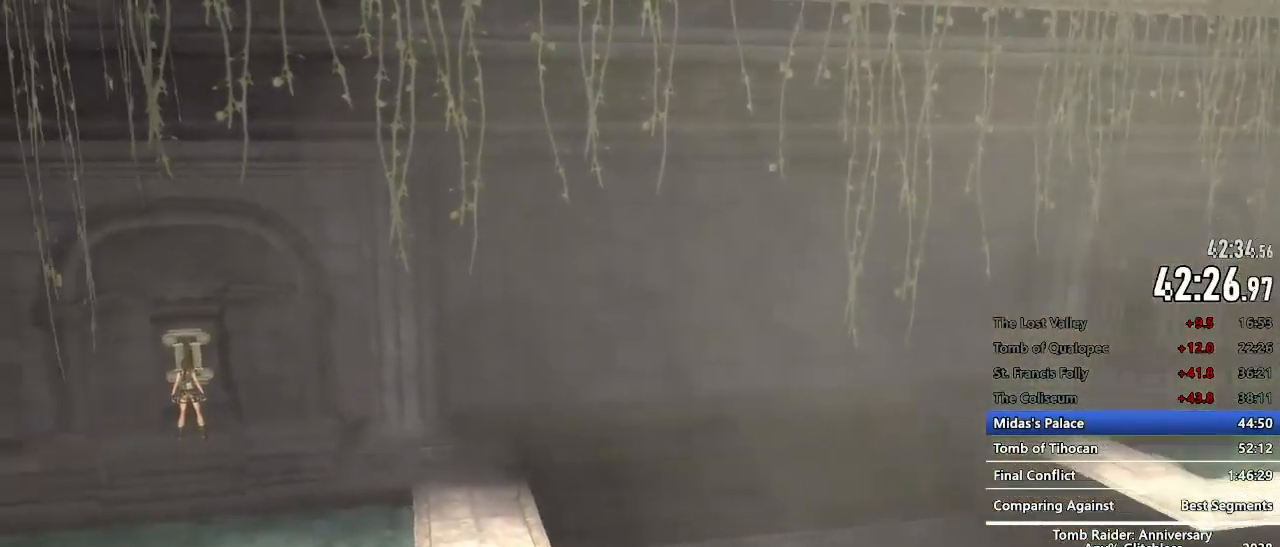
{"keys": ["z"], "mouse": [], "events": [[367, "z", "down"]]}
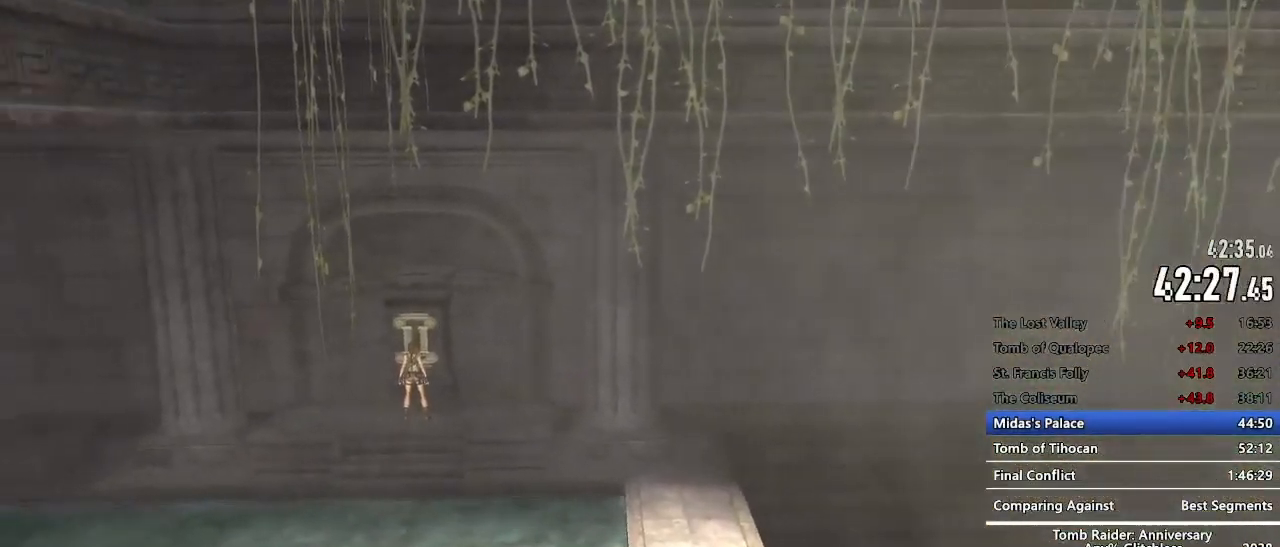
{"keys": ["z"], "mouse": [], "events": []}